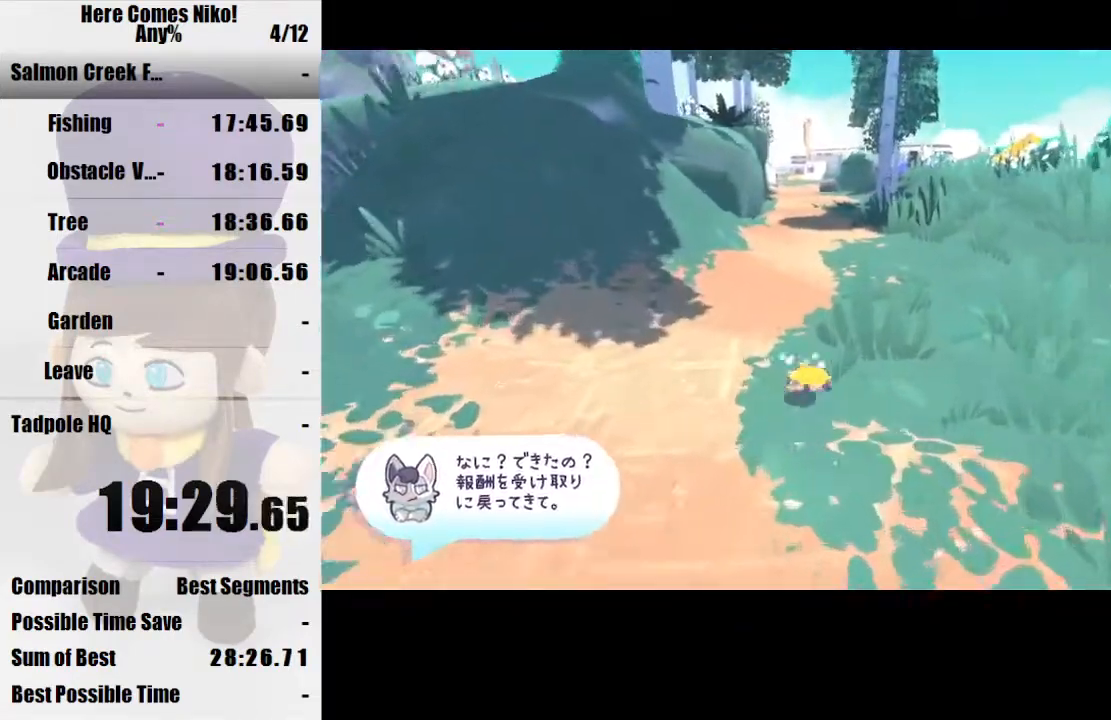
Gameplay with keyboard and mouse; each line is a JSON object with the keys and mouse buttons held at the frame after it. "events" lists presses ("down") and releases ("up") of "a", "d", "e", "q", "s", "space", "w", "mouse_left" and "mouse_right" between this image and that frame as [ms after this image, input, new state], when the widget could be followed in between. "mouse_left", "mouse_right" = the "left", "right" buttons of the "mouse" list. No other keys are recorded. Mouse movement is not recorded.
{"keys": [], "mouse": [], "events": [[100, "mouse_right", "down"], [233, "mouse_right", "up"], [333, "mouse_right", "down"], [433, "mouse_right", "up"]]}
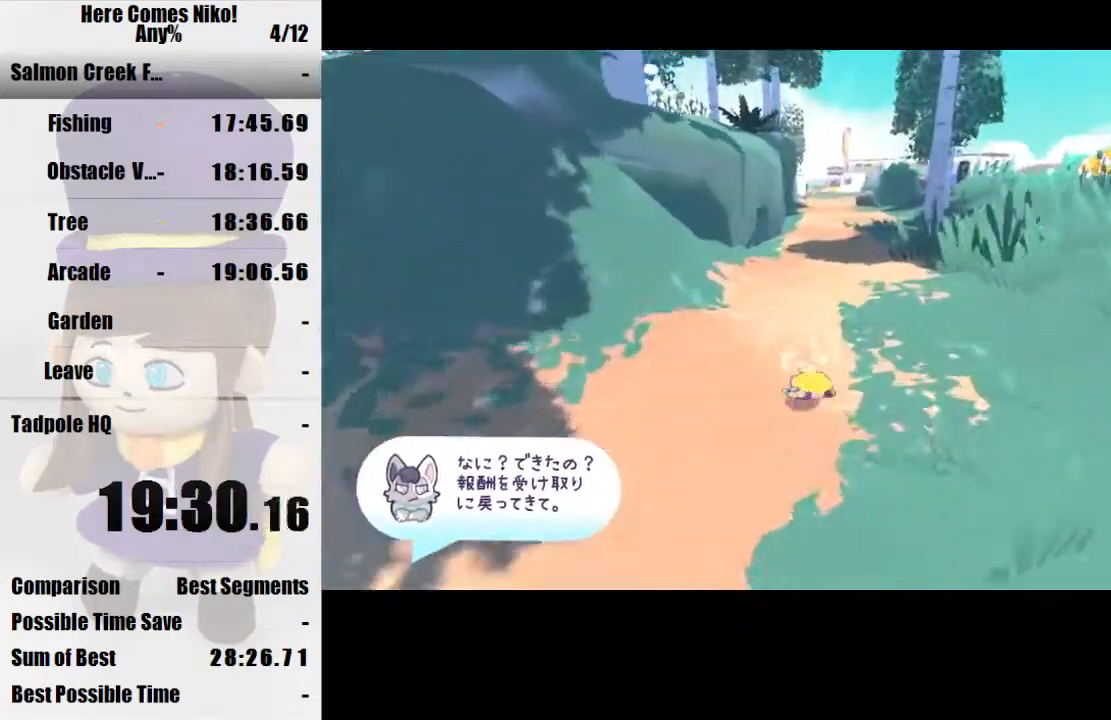
{"keys": [], "mouse": [], "events": [[33, "mouse_right", "down"], [133, "mouse_right", "up"], [367, "mouse_right", "down"], [500, "mouse_right", "up"]]}
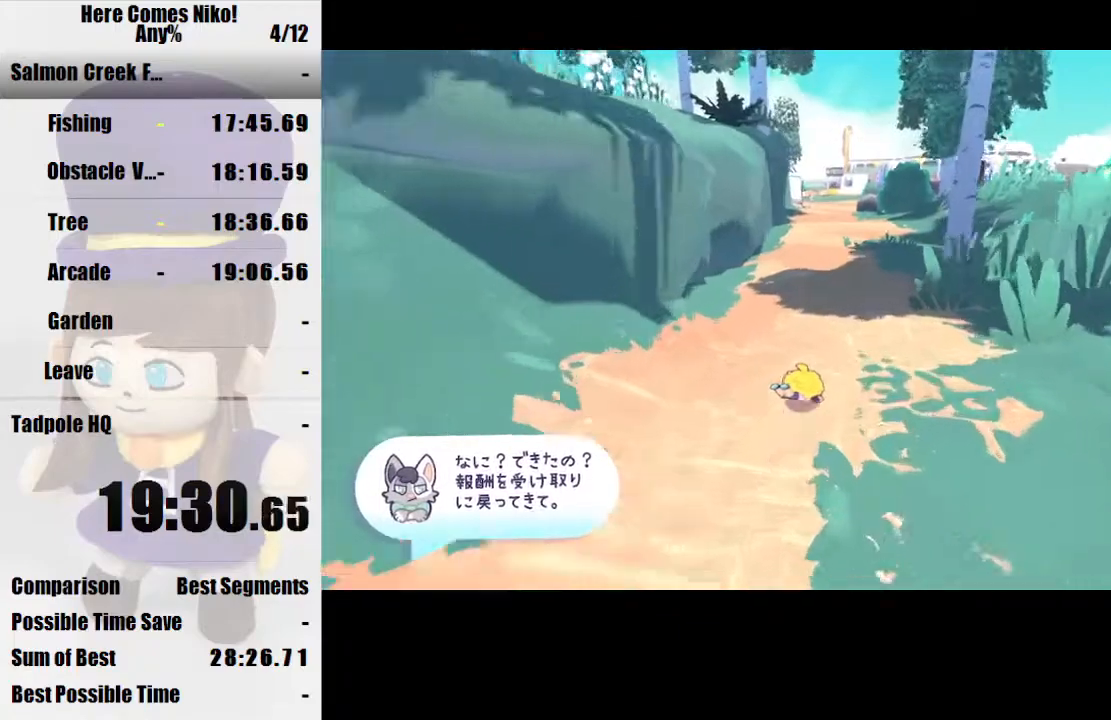
{"keys": [], "mouse": ["right"], "events": [[333, "mouse_right", "down"]]}
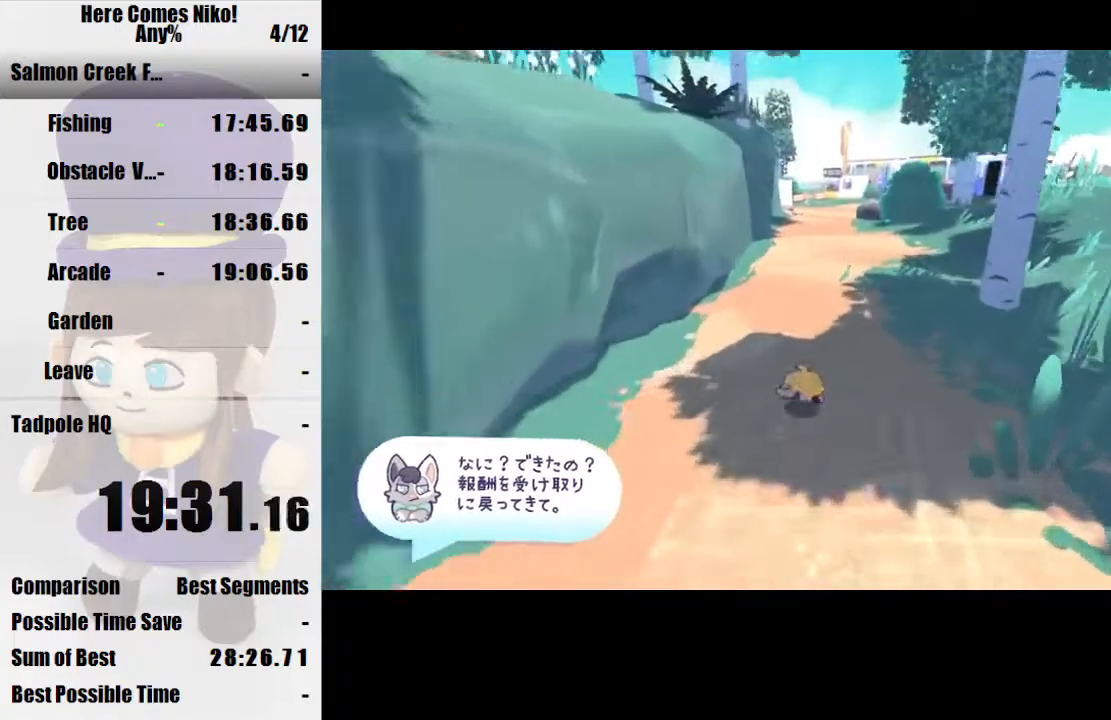
{"keys": [], "mouse": ["right"], "events": [[67, "mouse_right", "up"], [400, "mouse_right", "down"]]}
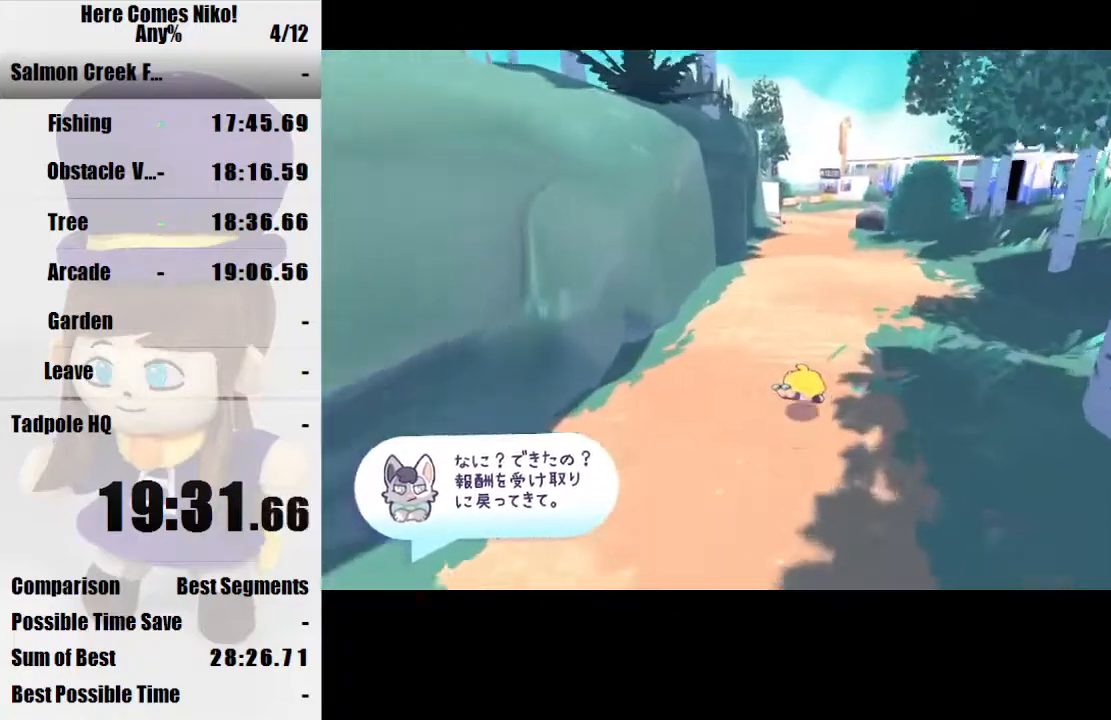
{"keys": [], "mouse": ["right"], "events": [[33, "mouse_right", "up"], [400, "mouse_right", "down"]]}
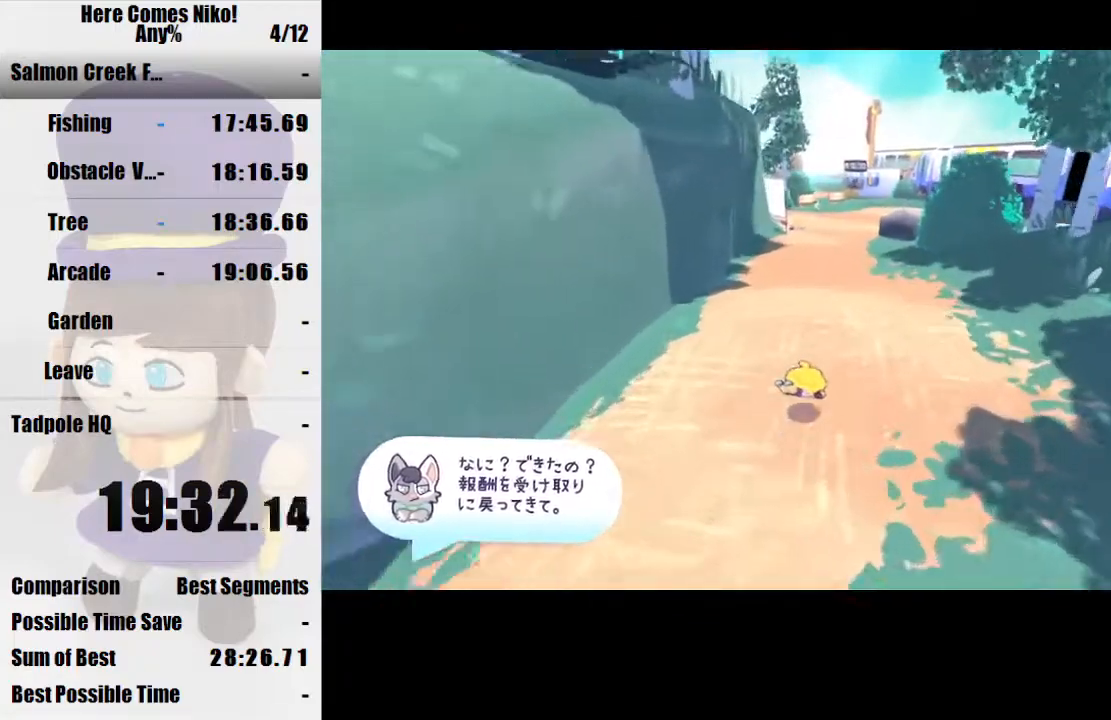
{"keys": [], "mouse": ["right"], "events": [[133, "mouse_right", "up"], [500, "mouse_right", "down"]]}
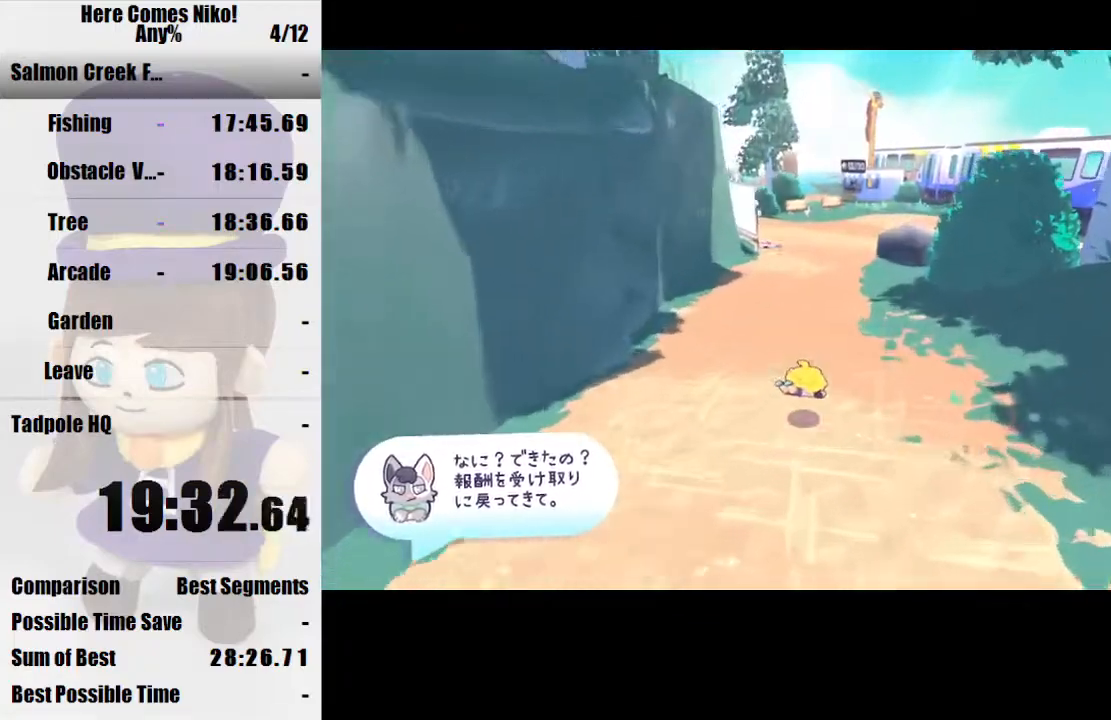
{"keys": [], "mouse": [], "events": [[167, "mouse_right", "up"]]}
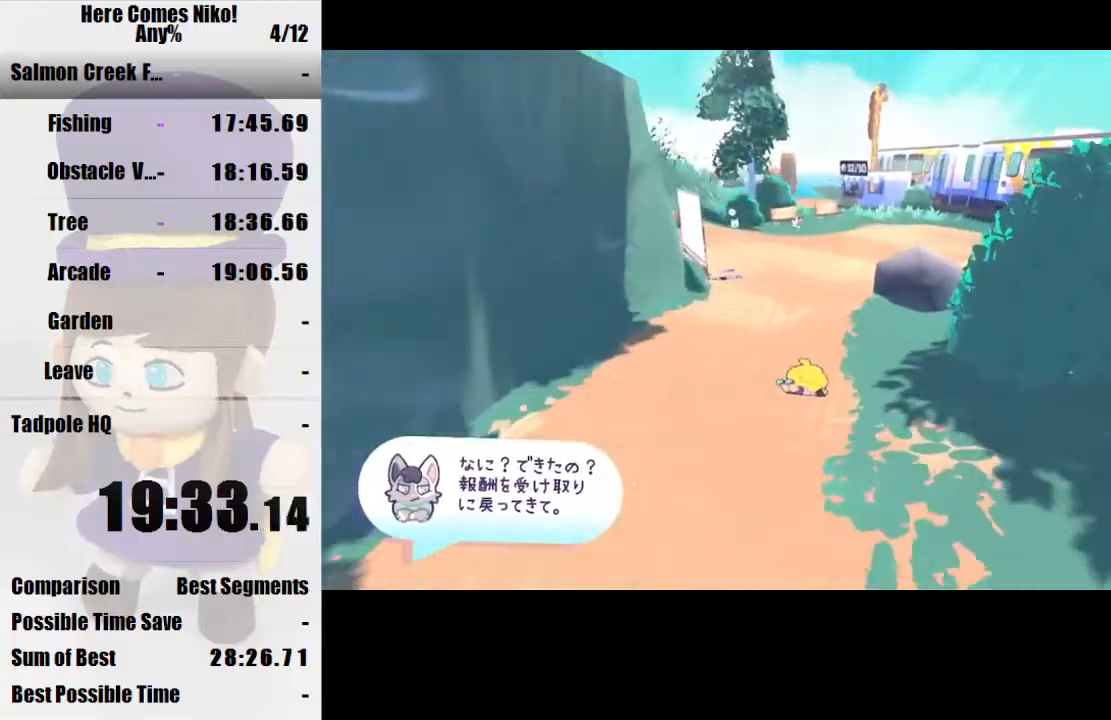
{"keys": ["w"], "mouse": [], "events": [[167, "mouse_right", "down"], [267, "w", "down"], [300, "mouse_right", "up"]]}
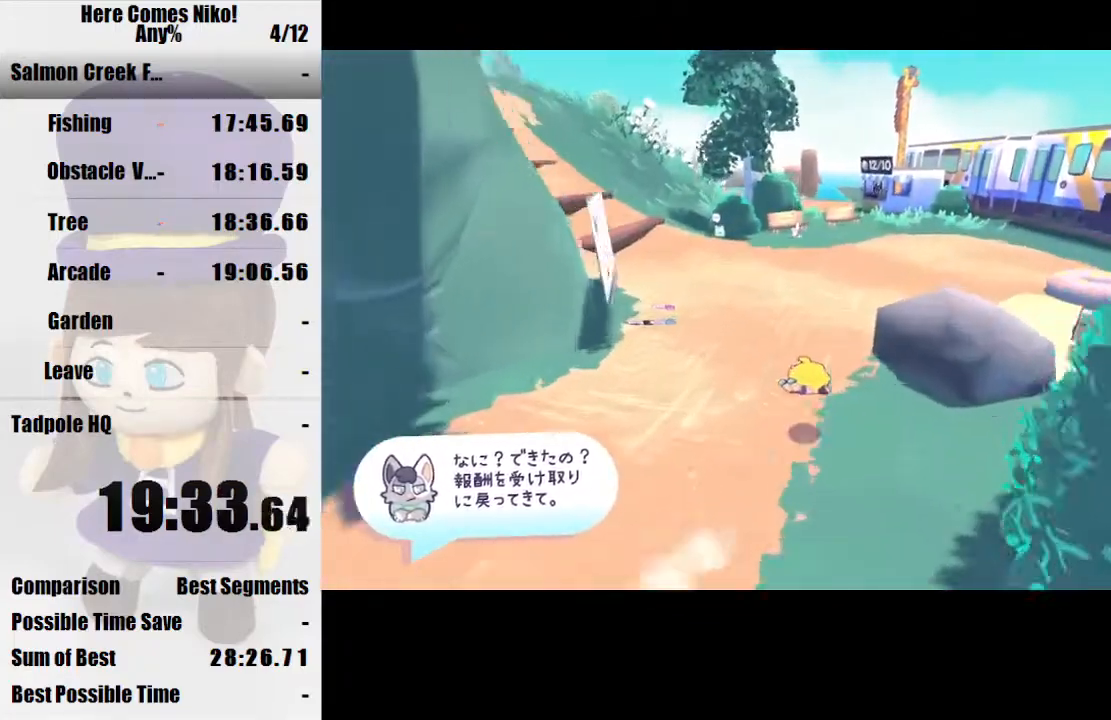
{"keys": ["w"], "mouse": [], "events": [[233, "space", "down"], [267, "mouse_right", "down"], [333, "space", "up"], [367, "mouse_right", "up"]]}
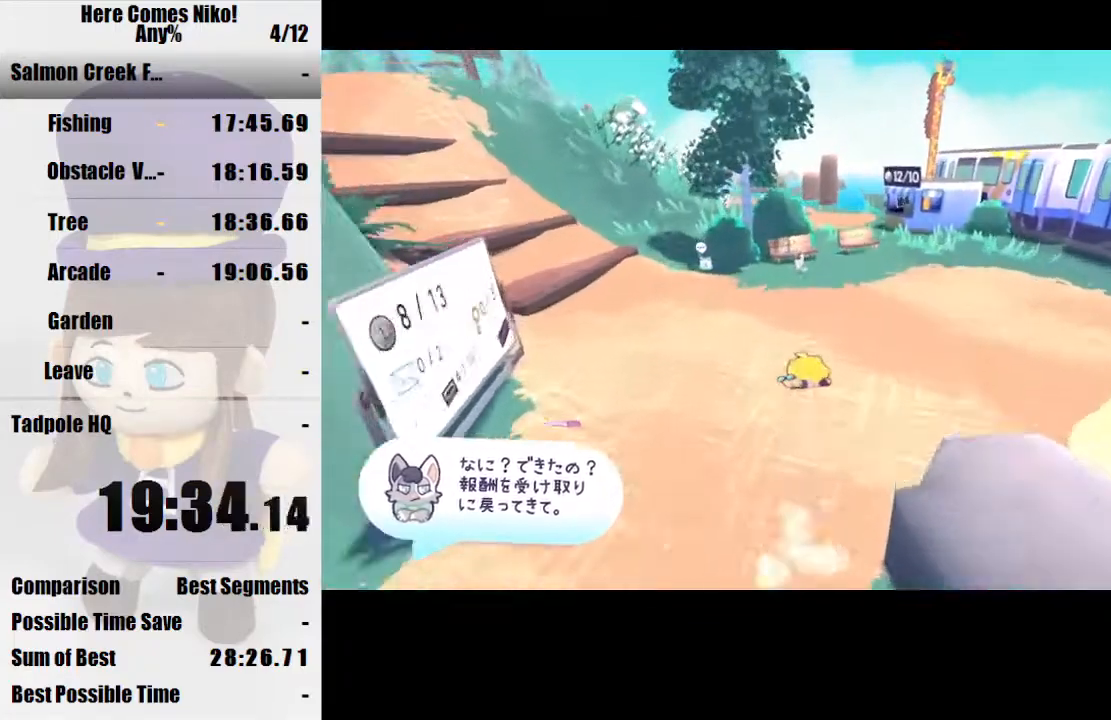
{"keys": ["w"], "mouse": [], "events": []}
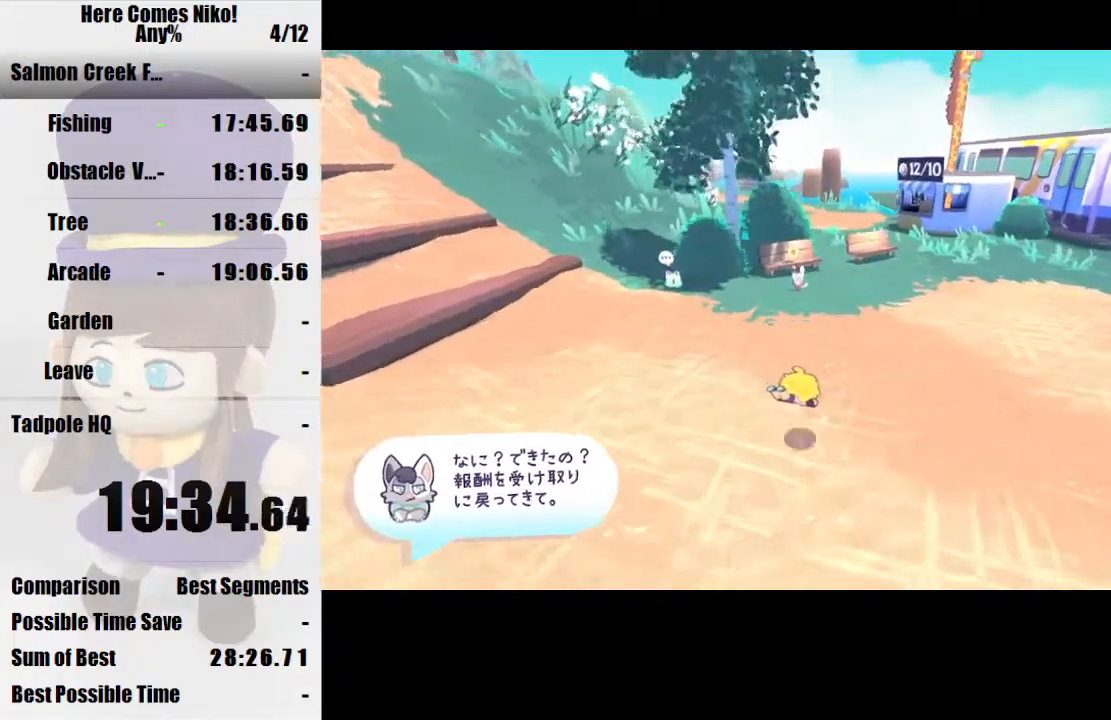
{"keys": ["w"], "mouse": [], "events": [[133, "space", "down"], [233, "space", "up"]]}
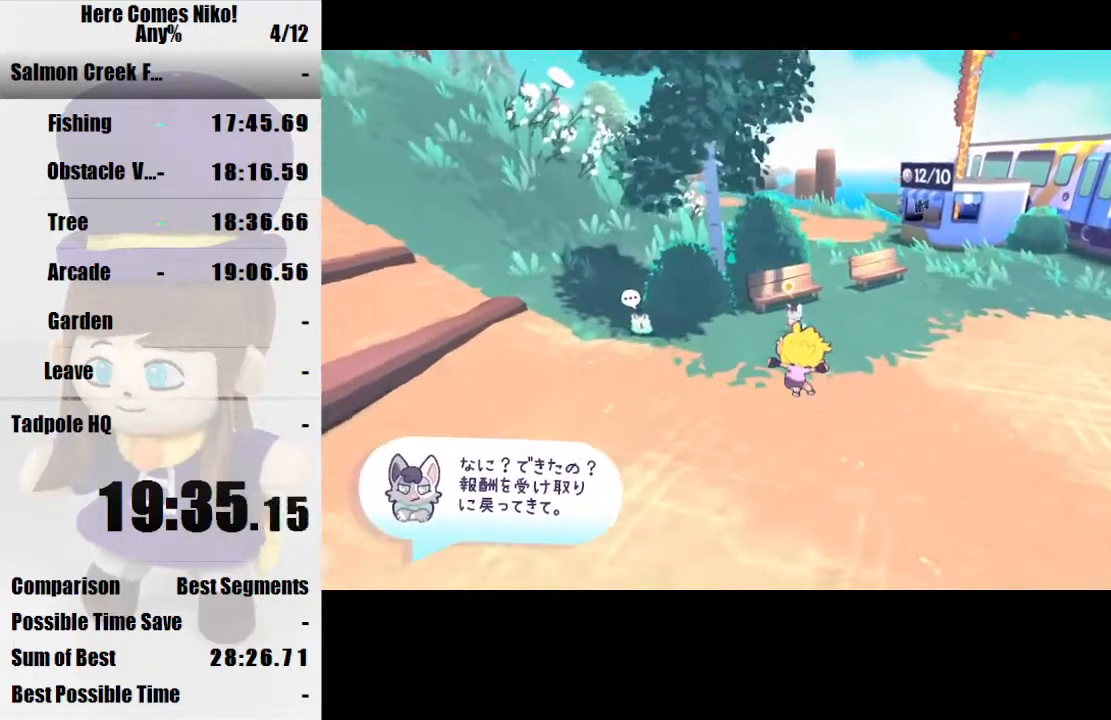
{"keys": ["w"], "mouse": [], "events": []}
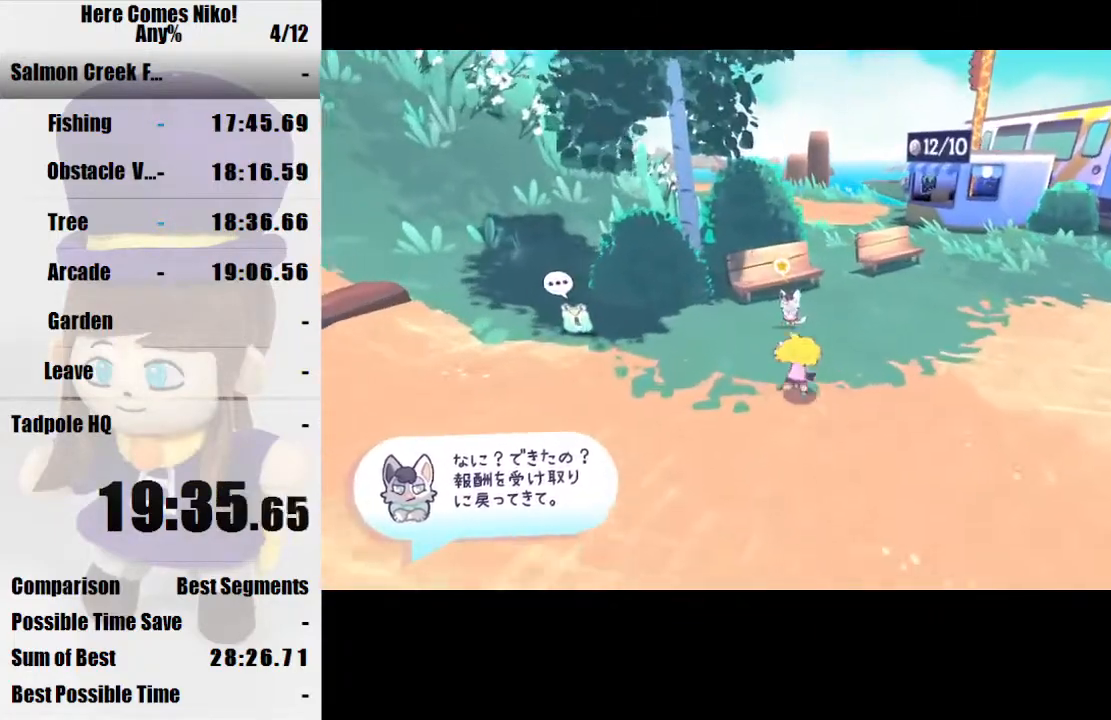
{"keys": ["d"], "mouse": [], "events": [[333, "mouse_left", "down"], [333, "w", "up"], [433, "mouse_left", "up"], [467, "d", "down"]]}
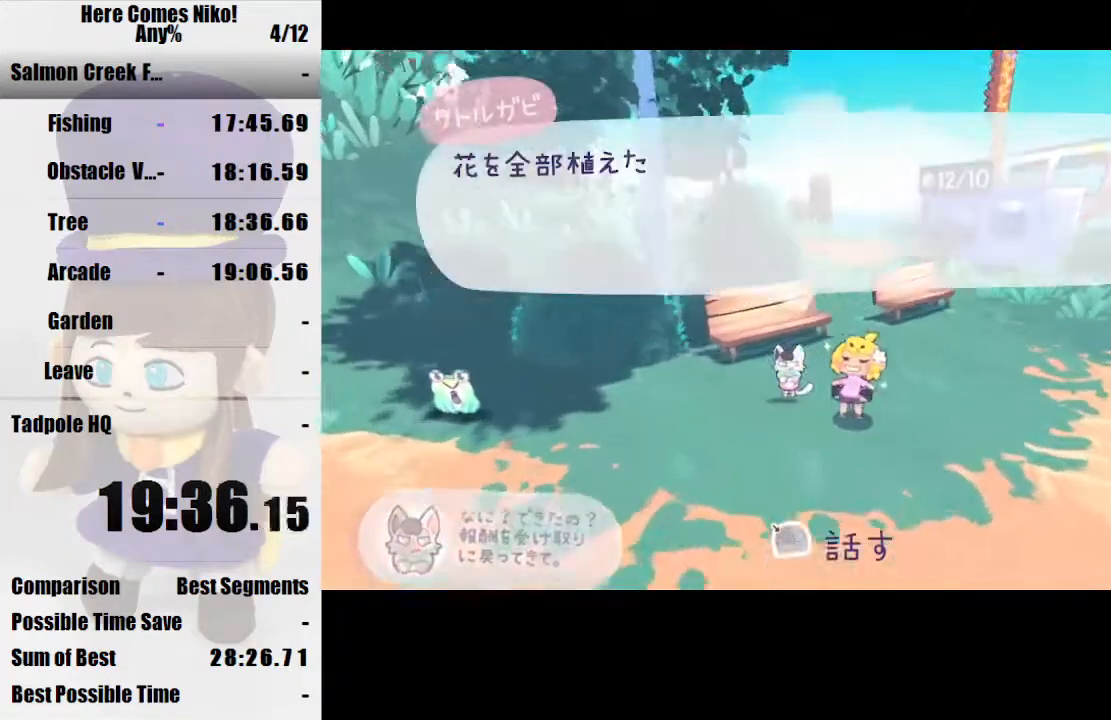
{"keys": ["d", "w"], "mouse": [], "events": [[367, "w", "down"]]}
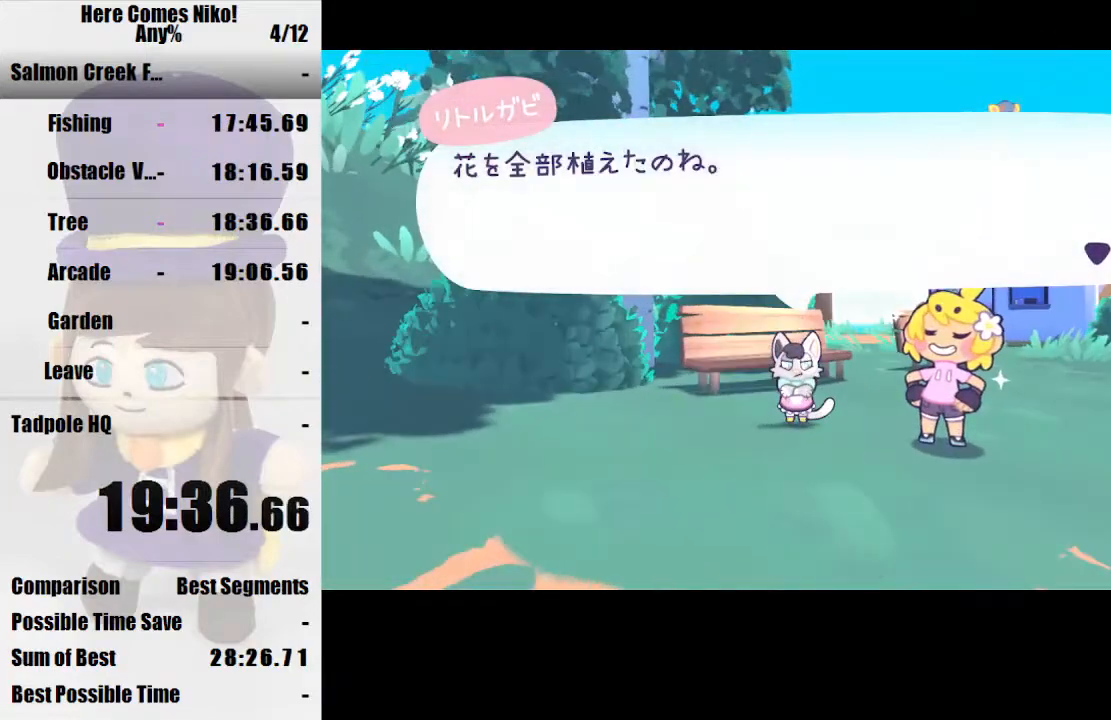
{"keys": ["w"], "mouse": [], "events": [[333, "d", "up"]]}
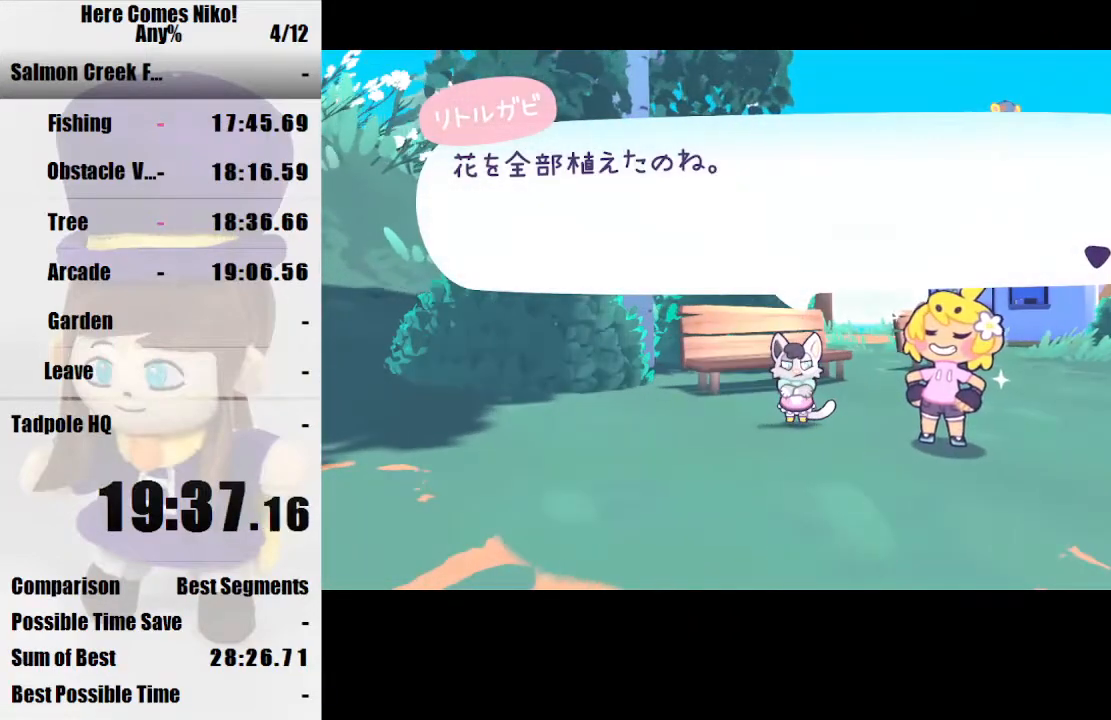
{"keys": ["w"], "mouse": [], "events": []}
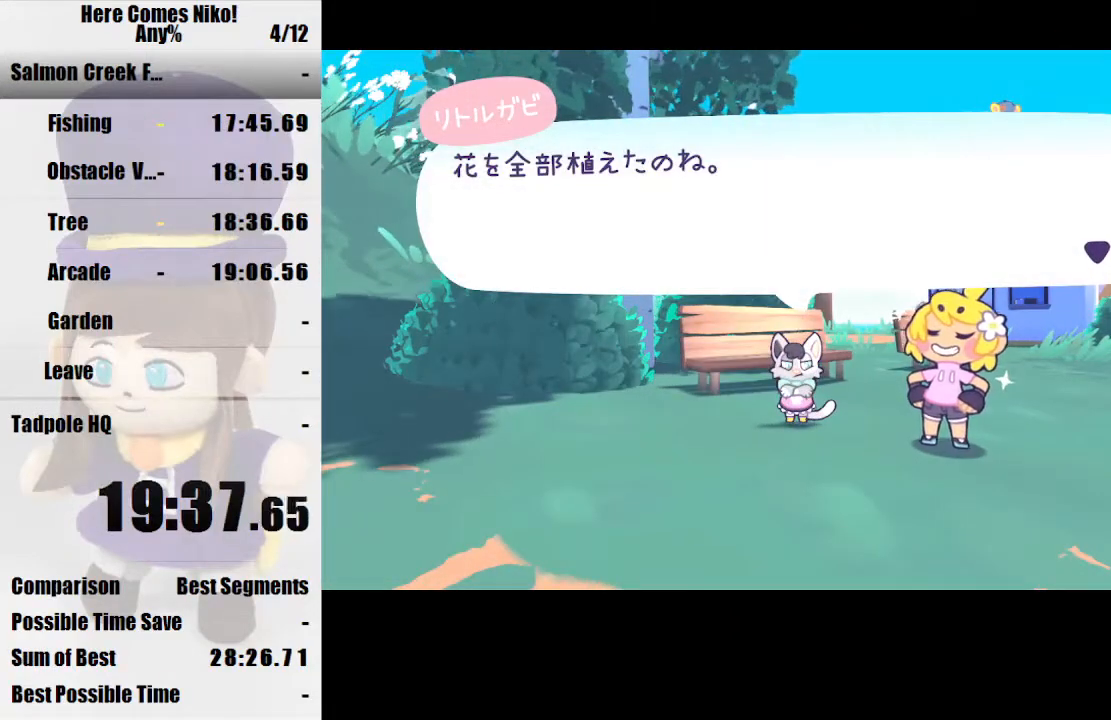
{"keys": ["w"], "mouse": [], "events": []}
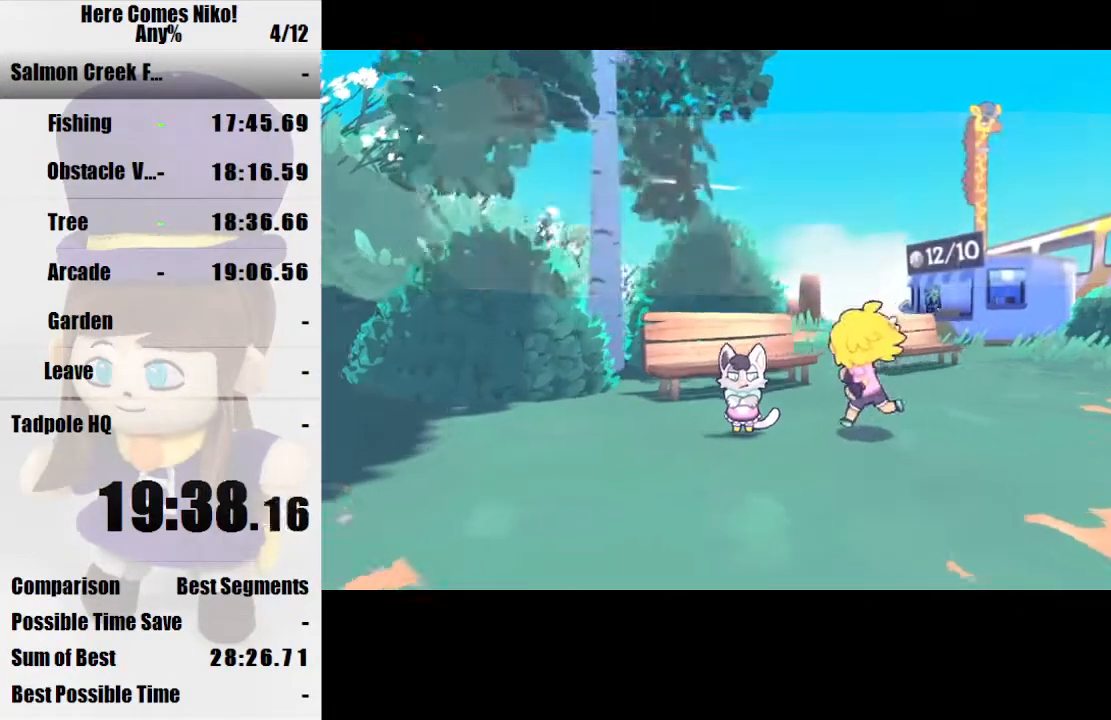
{"keys": ["w"], "mouse": [], "events": []}
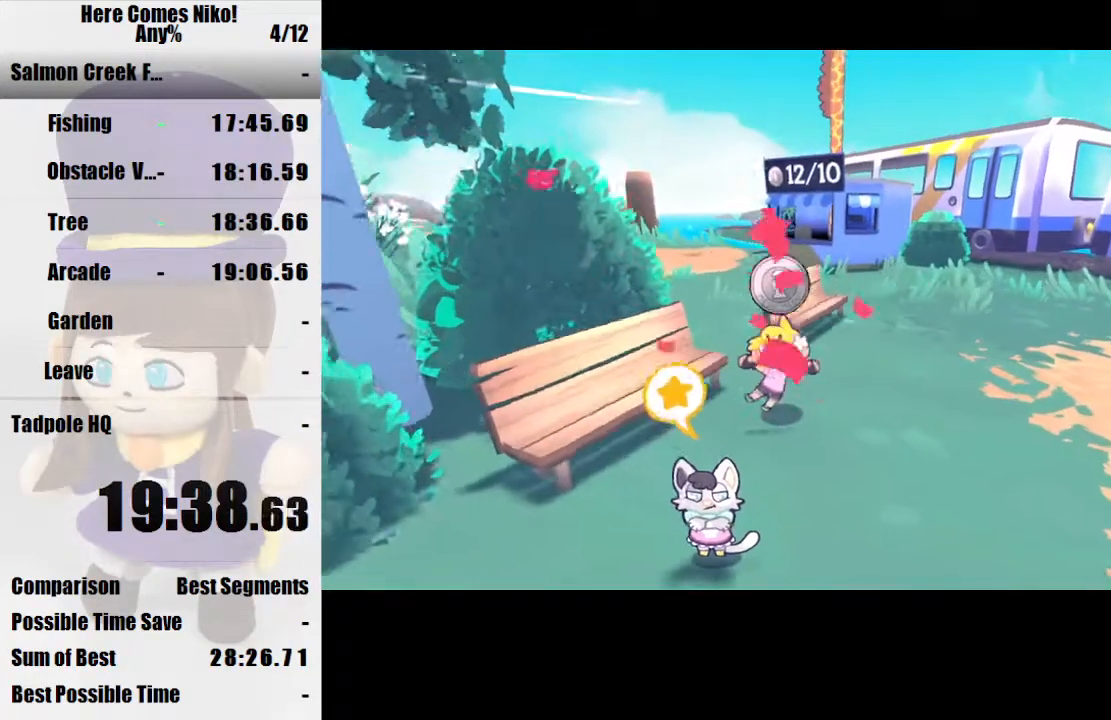
{"keys": ["w"], "mouse": [], "events": []}
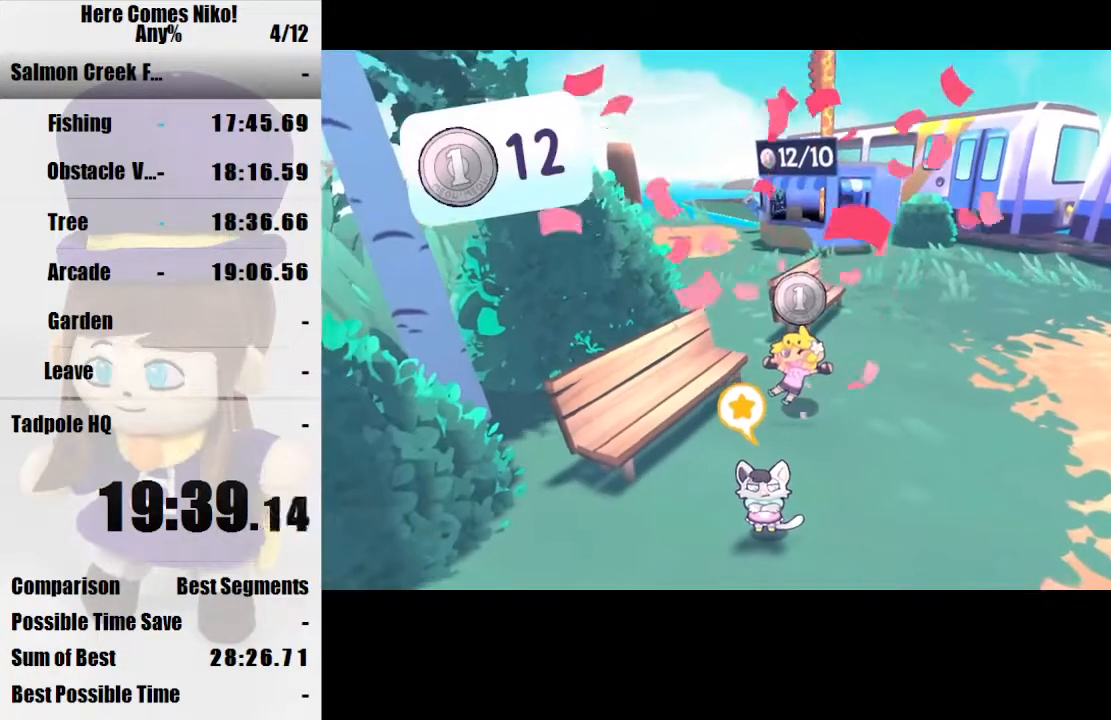
{"keys": ["w"], "mouse": [], "events": []}
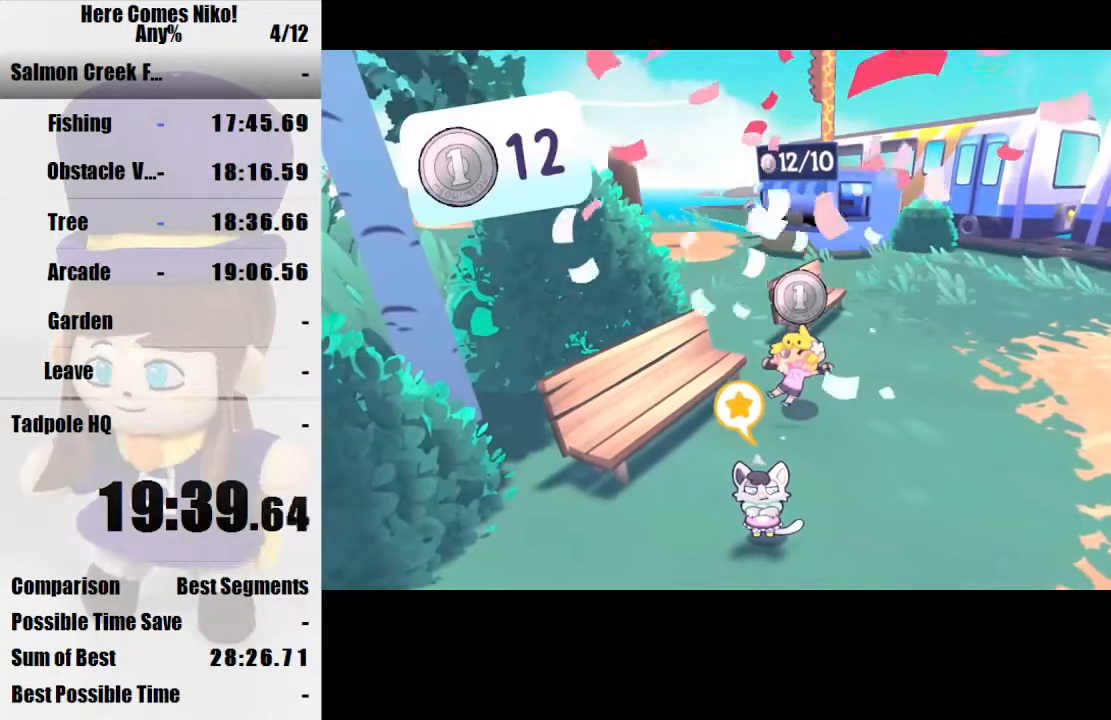
{"keys": ["q", "w"], "mouse": [], "events": [[467, "q", "down"]]}
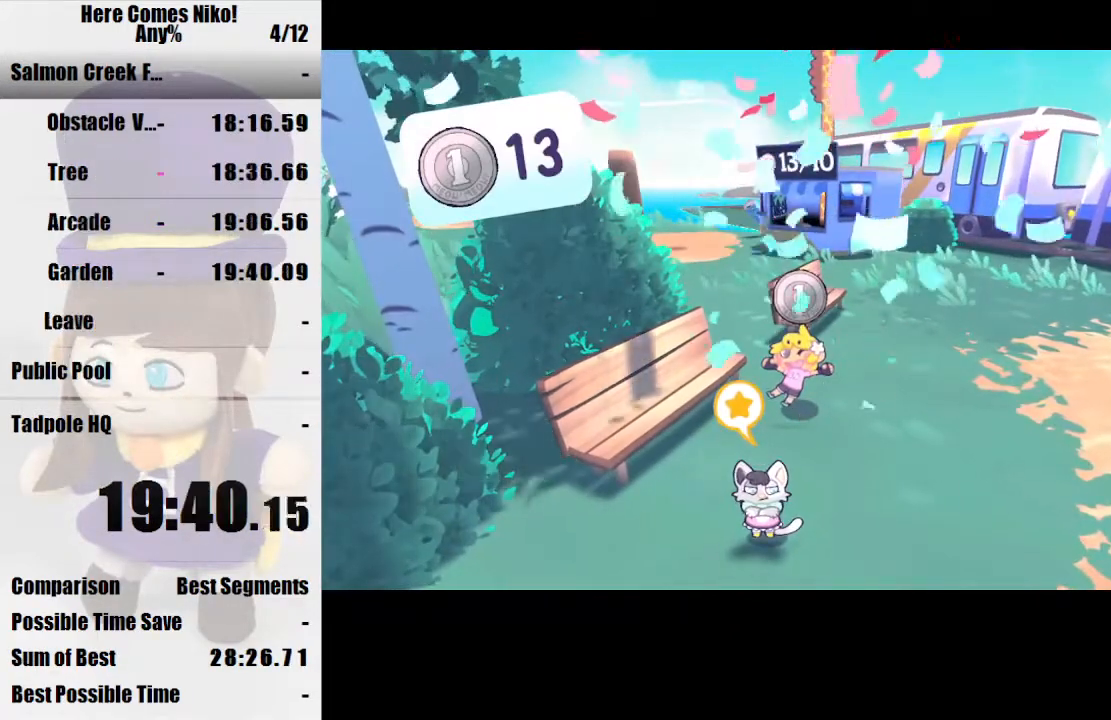
{"keys": ["w"], "mouse": [], "events": [[67, "q", "up"]]}
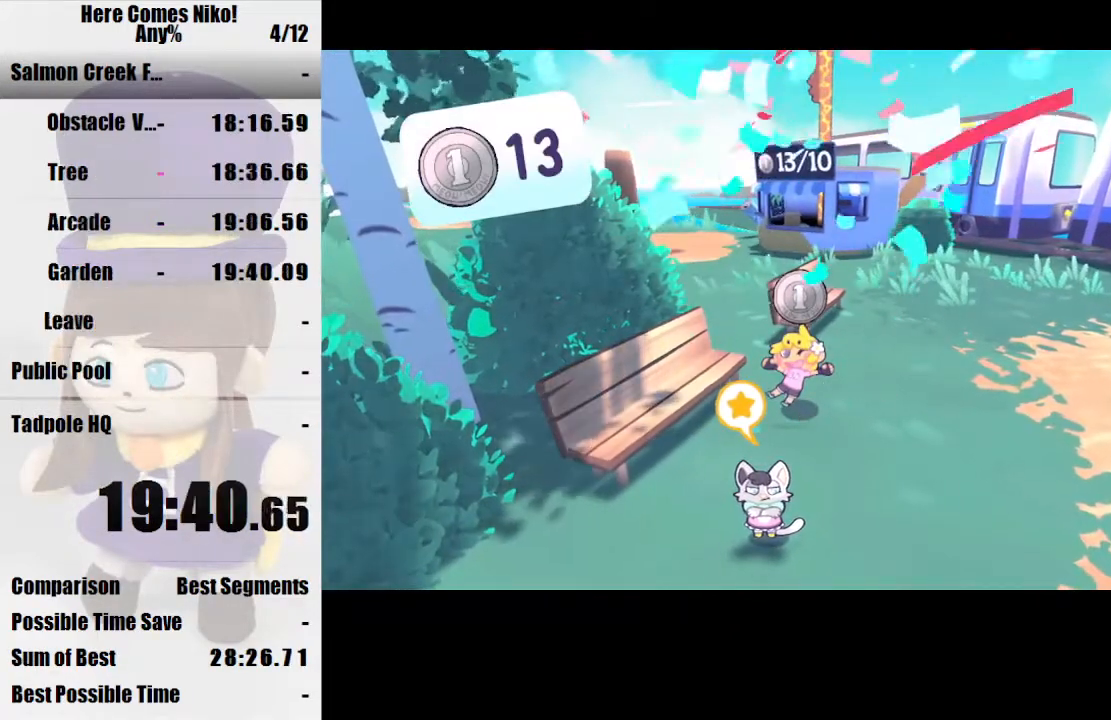
{"keys": ["w"], "mouse": [], "events": []}
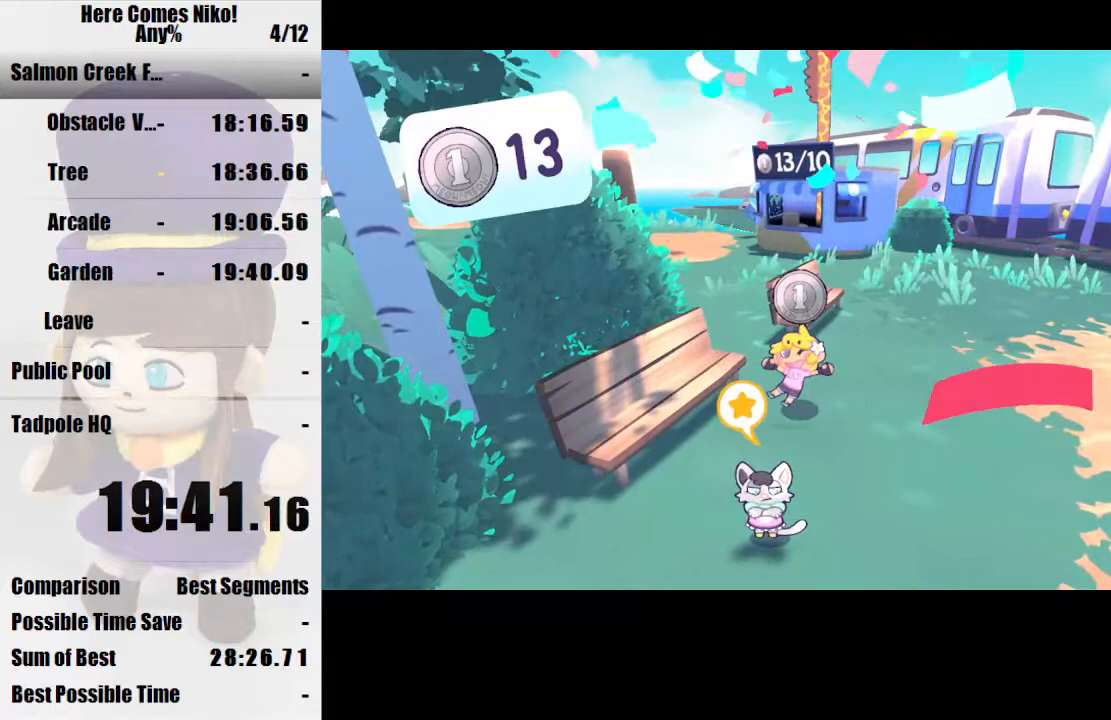
{"keys": ["w"], "mouse": [], "events": [[333, "space", "down"], [433, "mouse_right", "down"], [433, "space", "up"], [467, "mouse_right", "up"]]}
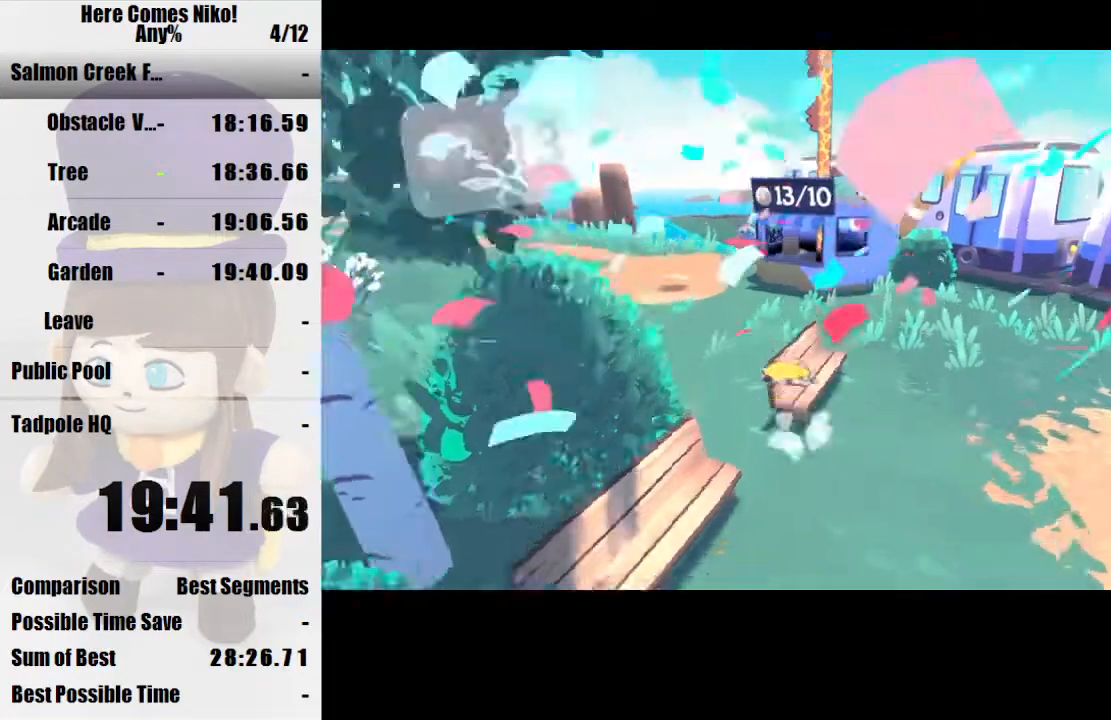
{"keys": [], "mouse": [], "events": [[333, "w", "up"]]}
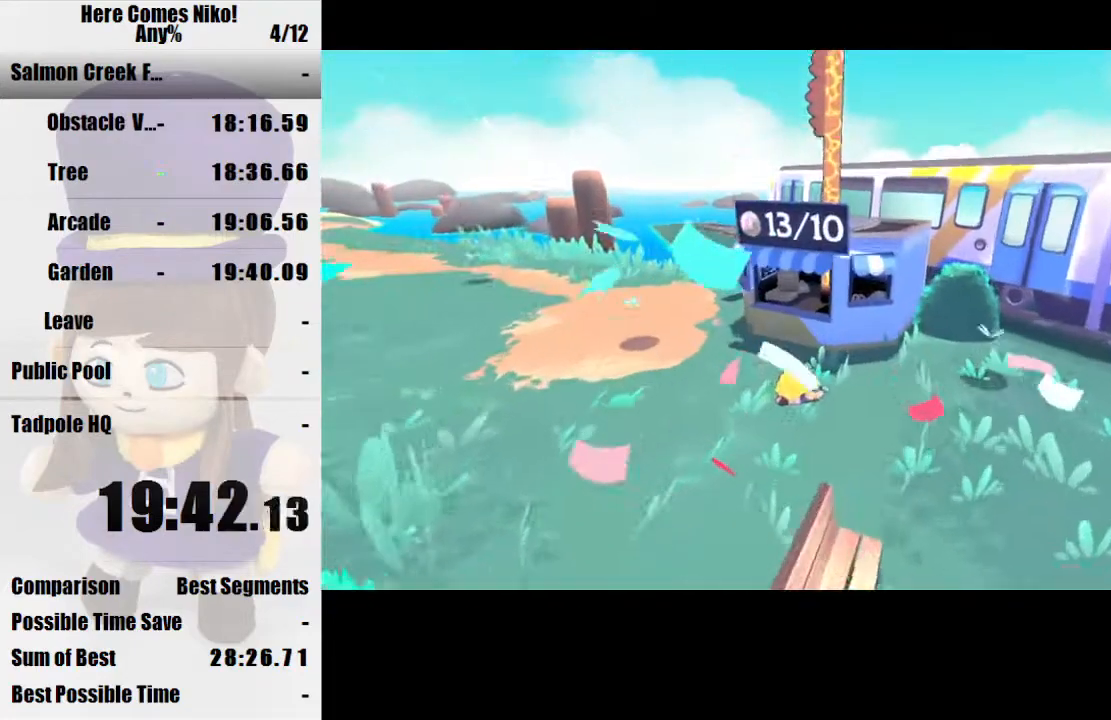
{"keys": [], "mouse": [], "events": [[200, "space", "down"], [300, "s", "down"], [367, "a", "down"], [367, "space", "up"], [467, "a", "up"], [467, "s", "up"]]}
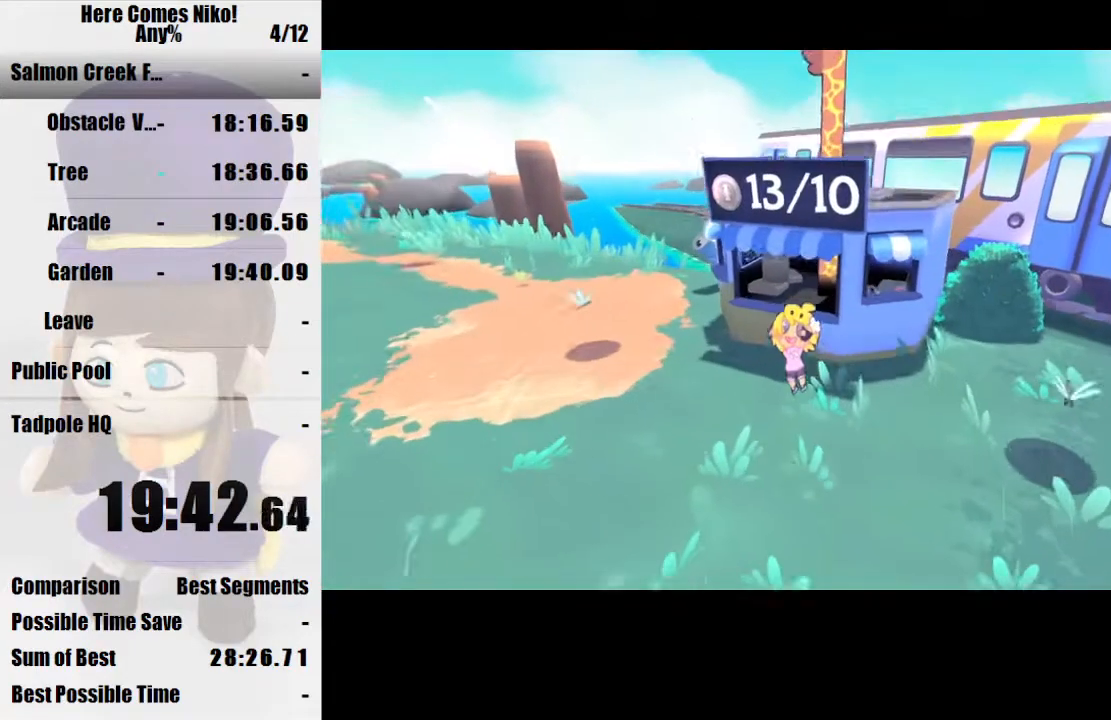
{"keys": ["w"], "mouse": [], "events": [[200, "w", "down"]]}
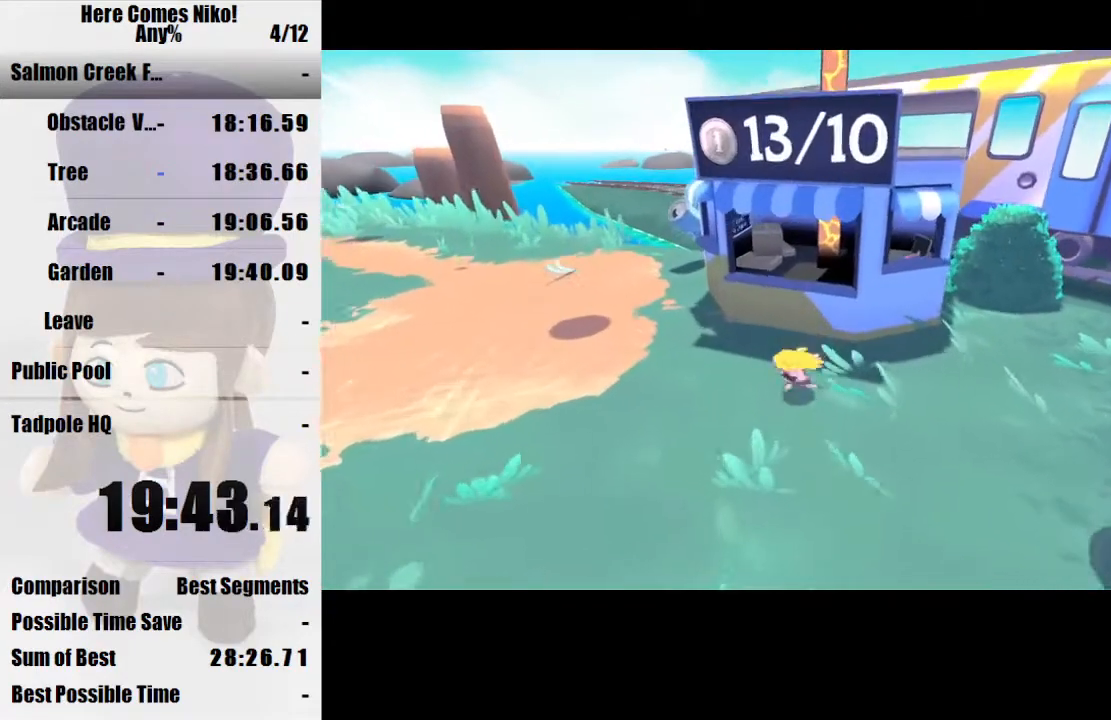
{"keys": [], "mouse": ["left"], "events": [[133, "mouse_left", "down"], [133, "w", "up"], [233, "mouse_left", "up"], [300, "mouse_left", "down"], [400, "mouse_left", "up"], [467, "mouse_left", "down"]]}
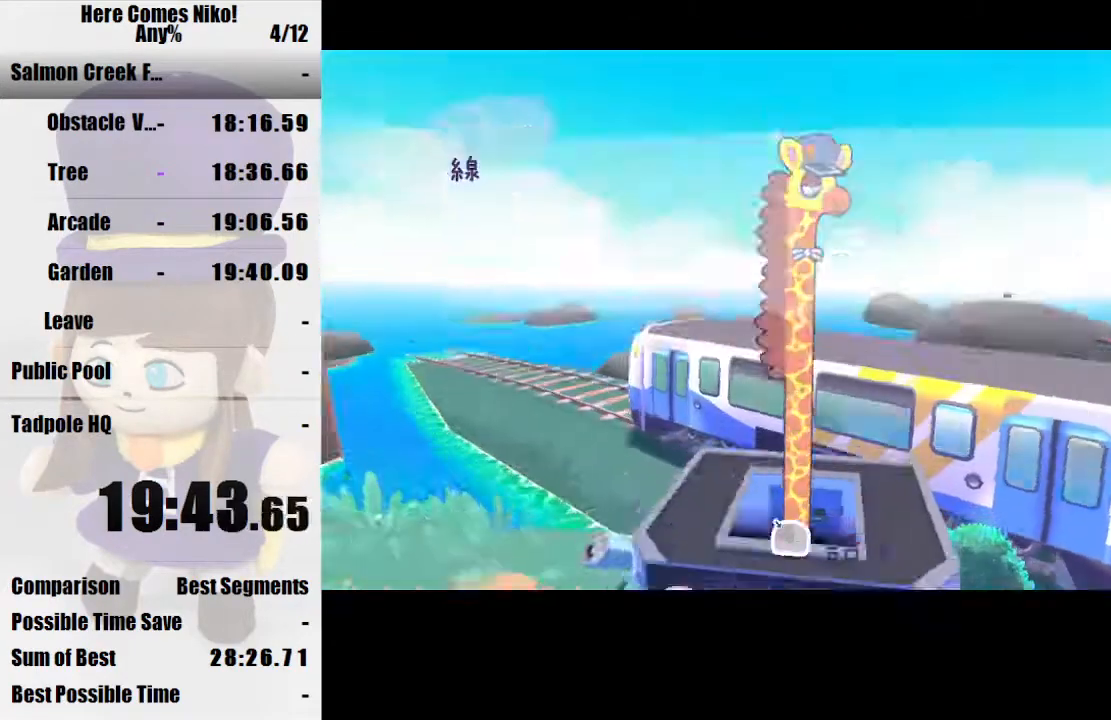
{"keys": [], "mouse": [], "events": [[67, "mouse_left", "up"], [133, "mouse_left", "down"], [200, "mouse_left", "up"], [300, "mouse_left", "down"], [367, "mouse_left", "up"]]}
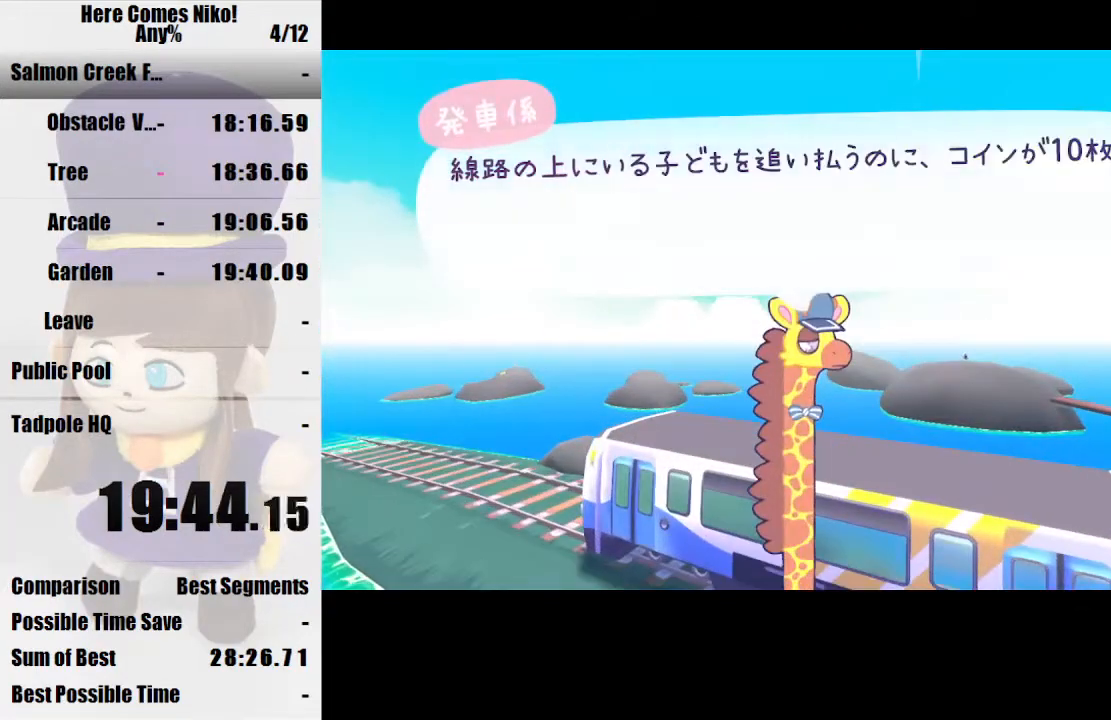
{"keys": [], "mouse": ["left"], "events": [[333, "d", "down"], [367, "d", "up"], [367, "mouse_left", "down"], [467, "mouse_left", "up"], [500, "mouse_left", "down"]]}
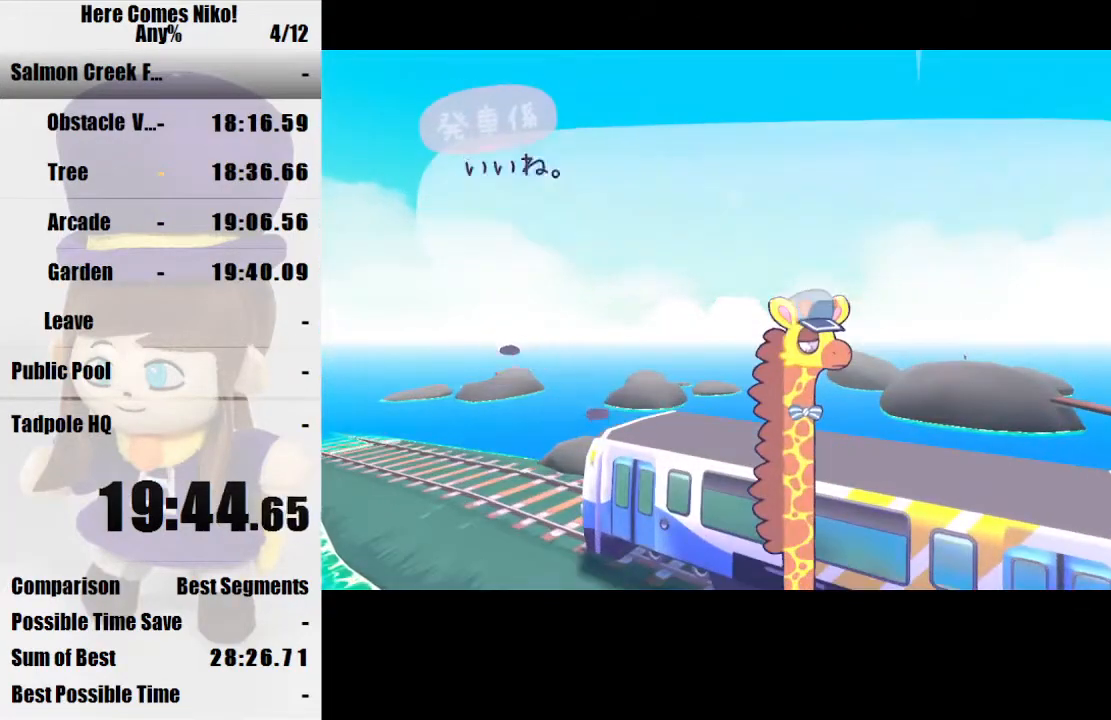
{"keys": [], "mouse": ["left"], "events": [[100, "mouse_left", "up"], [167, "mouse_left", "down"], [233, "mouse_left", "up"], [300, "mouse_left", "down"], [400, "mouse_left", "up"], [467, "mouse_left", "down"]]}